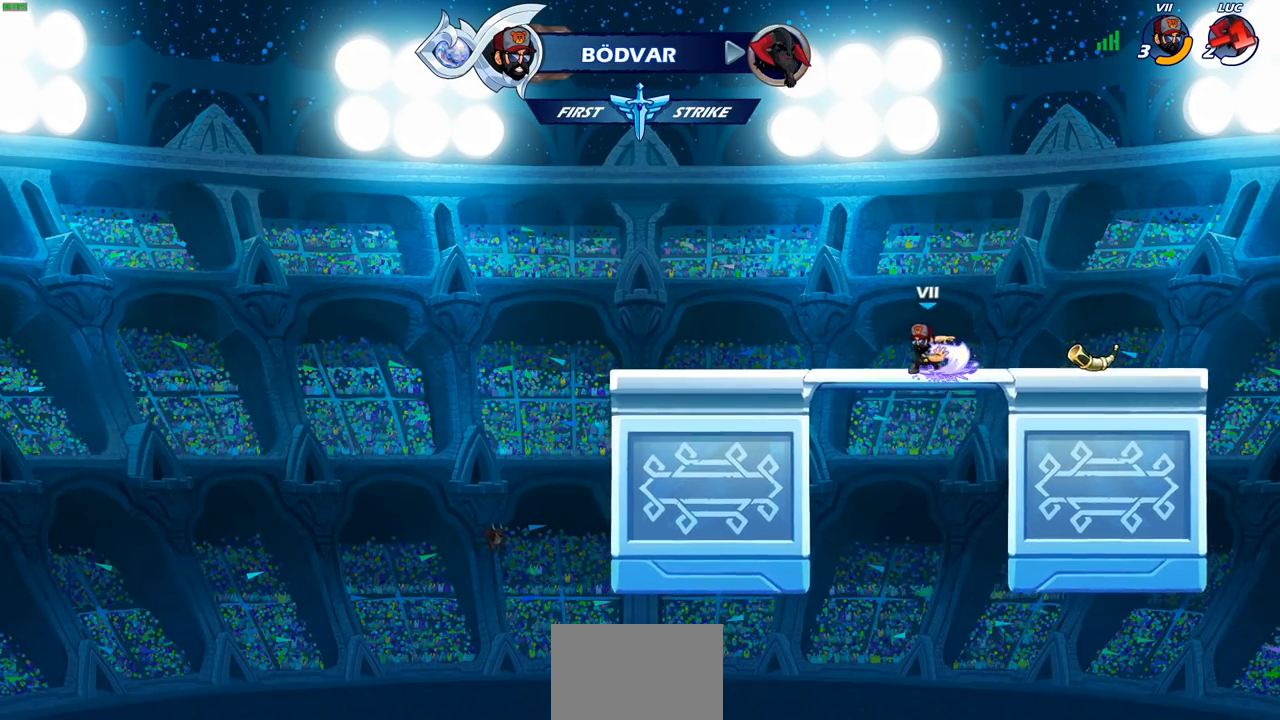
Gameplay with a controller (PlayStation layout); each line is a JSON object with the inputs held at the frame after it. "events" lists button and stick changes between this image and that frame as [ms after this image, input, new state], when the widget could be followed in between.
{"buttons": [], "left_stick": "center", "right_stick": "center", "events": []}
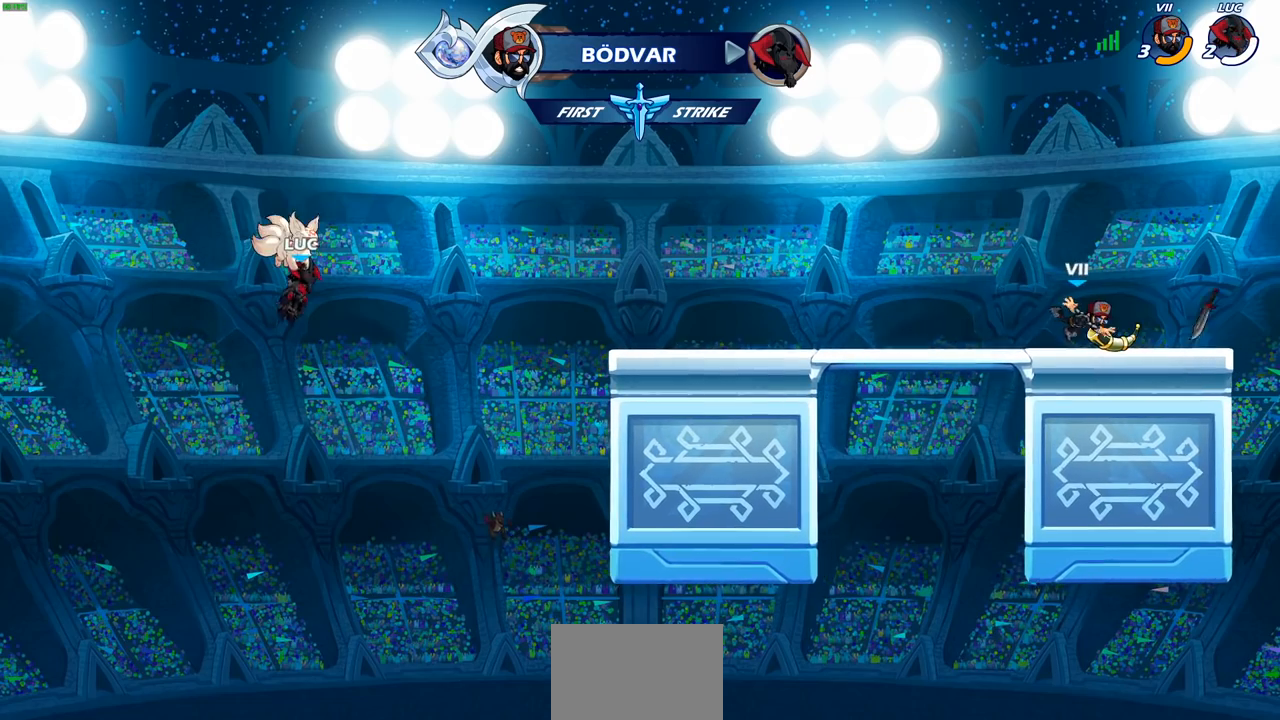
{"buttons": [], "left_stick": "center", "right_stick": "center", "events": []}
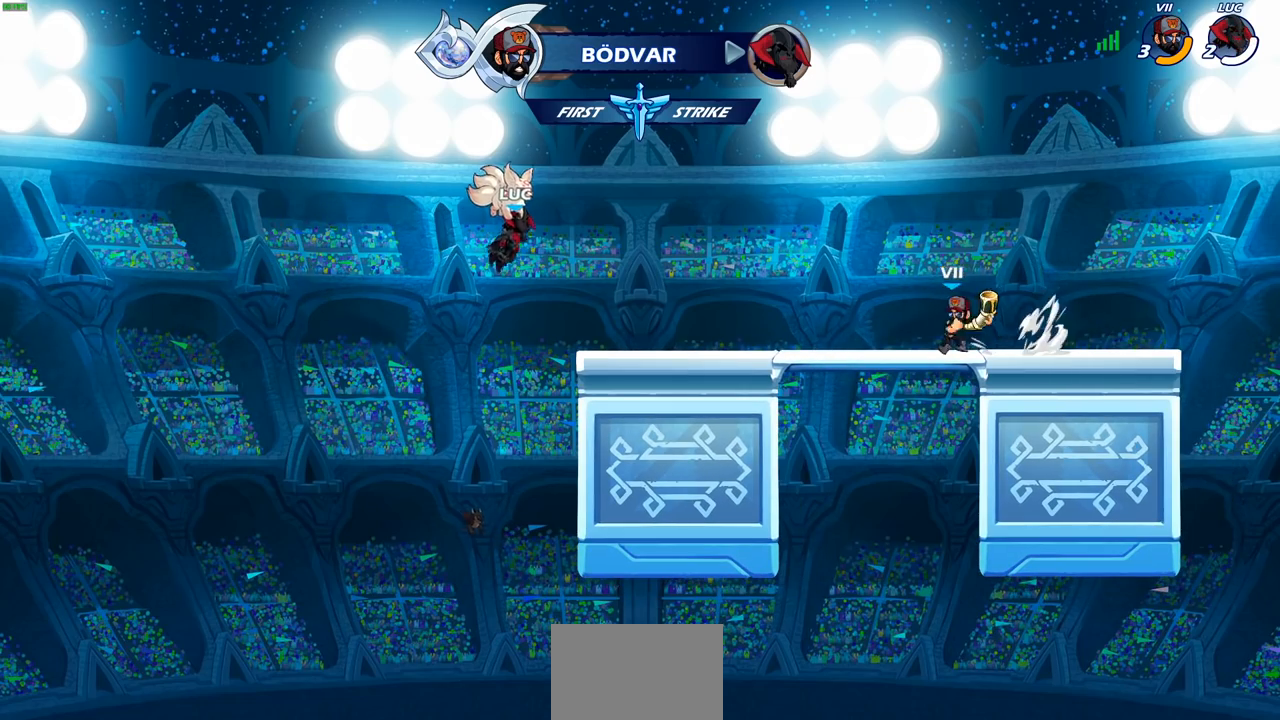
{"buttons": [], "left_stick": "center", "right_stick": "center", "events": []}
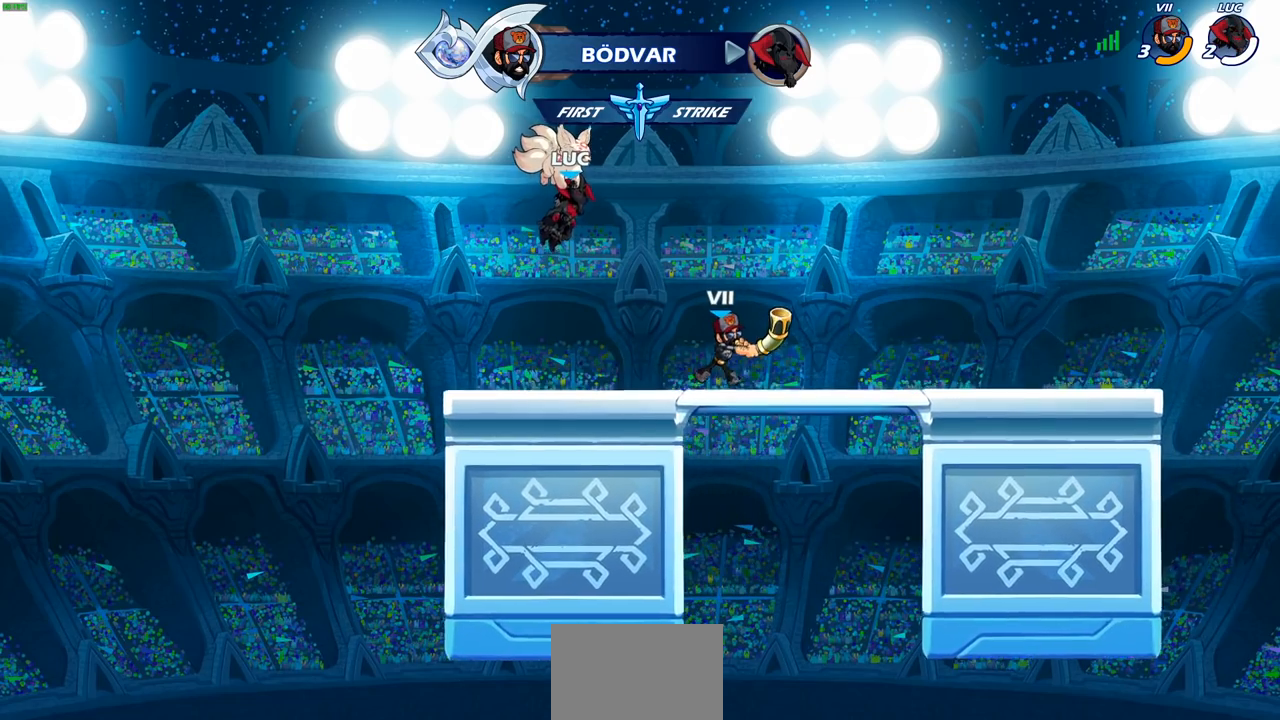
{"buttons": [], "left_stick": "center", "right_stick": "center", "events": []}
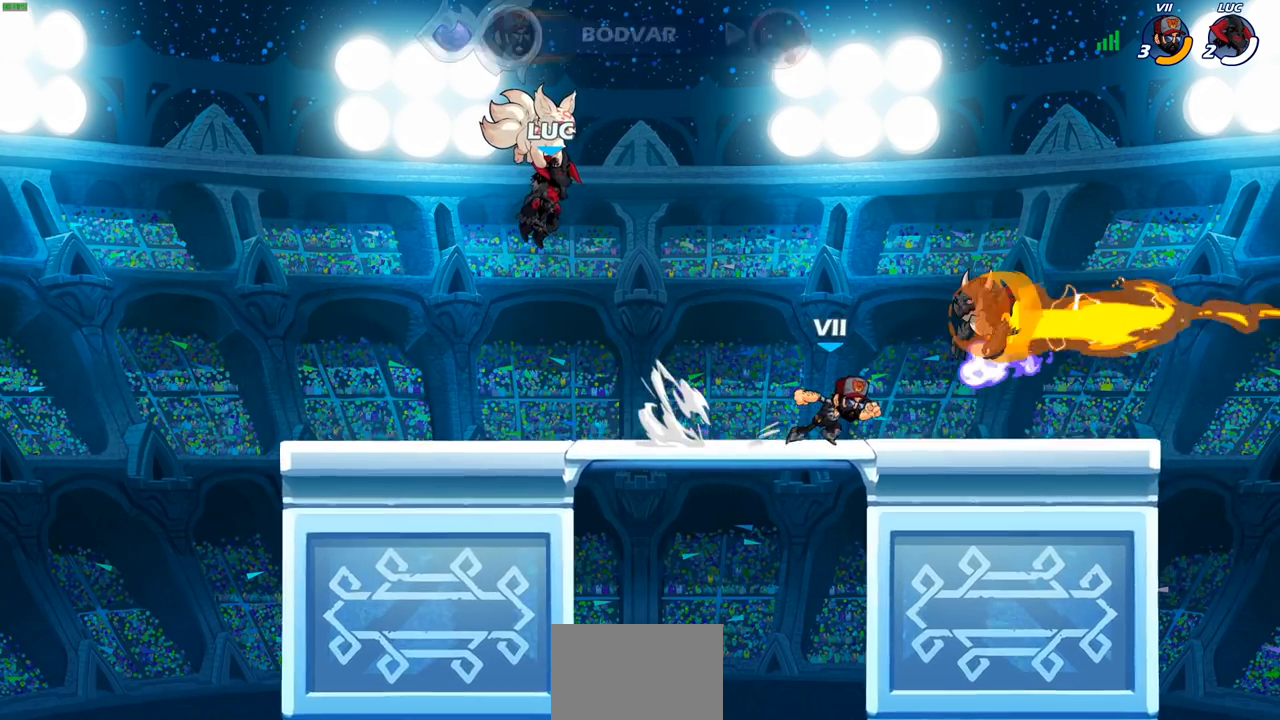
{"buttons": ["SELECT"], "left_stick": "center", "right_stick": "center", "events": [[50, "SELECT", "down"]]}
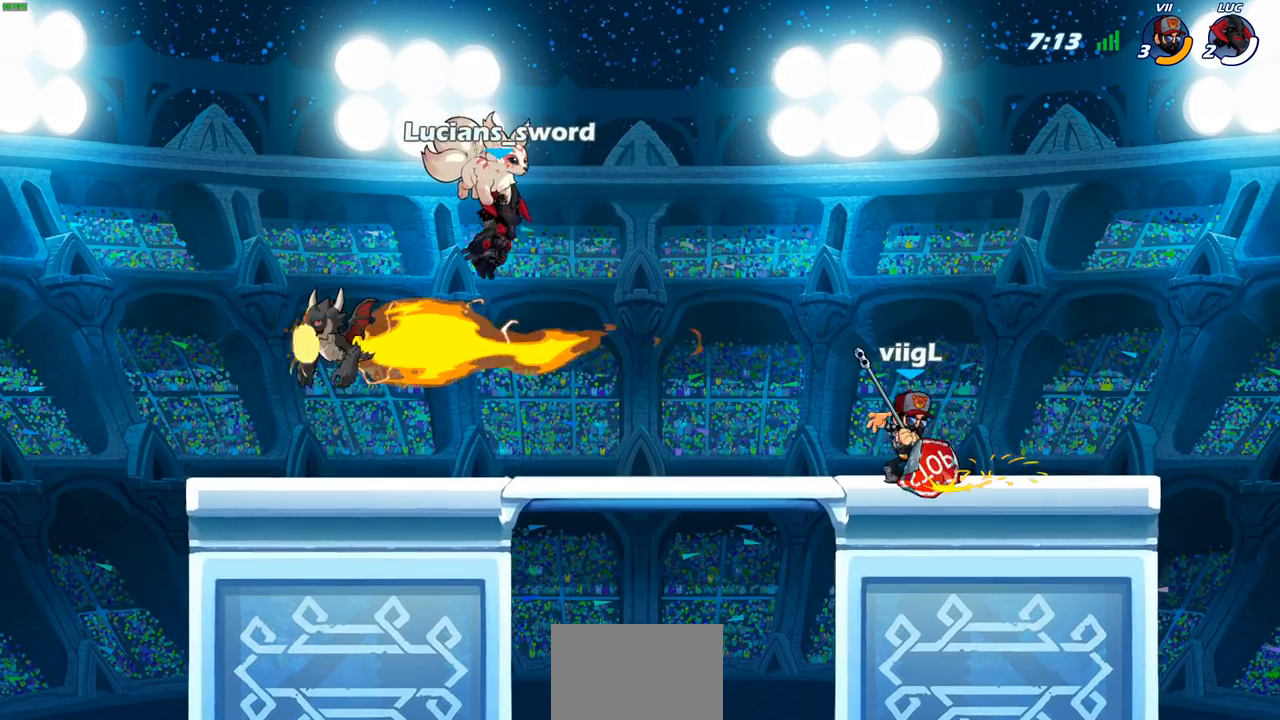
{"buttons": [], "left_stick": "center", "right_stick": "center", "events": [[133, "SELECT", "up"]]}
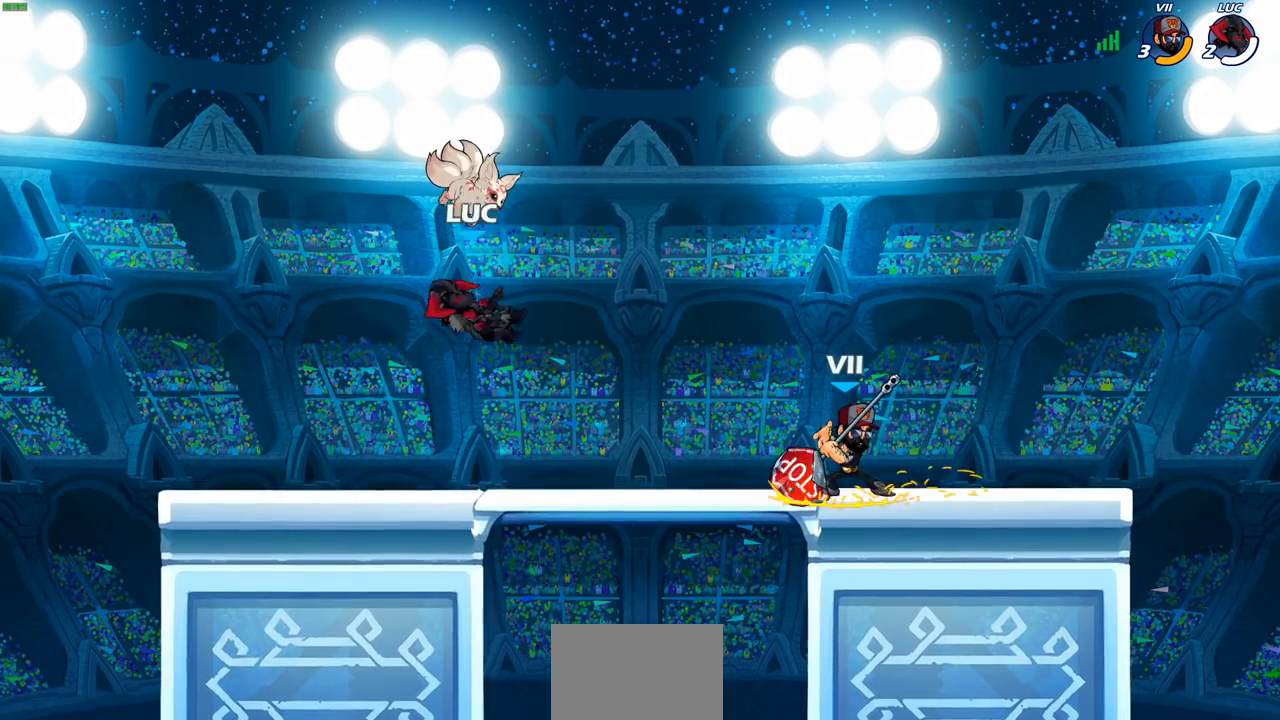
{"buttons": [], "left_stick": "center", "right_stick": "center", "events": [[200, "left_stick", "right"], [267, "R1", "down"], [267, "R2", "down"], [400, "R1", "up"], [400, "R2", "up"], [400, "left_stick", "center"]]}
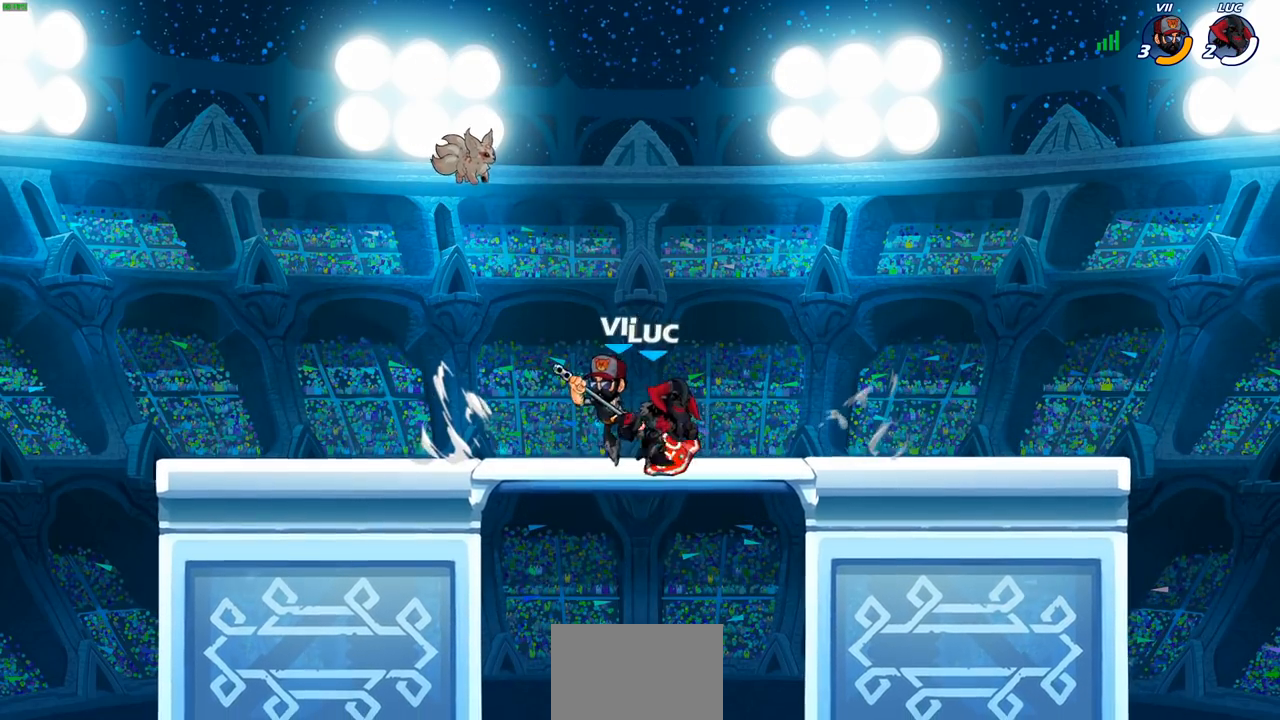
{"buttons": [], "left_stick": "center", "right_stick": "center", "events": [[17, "left_stick", "left"], [333, "left_stick", "center"]]}
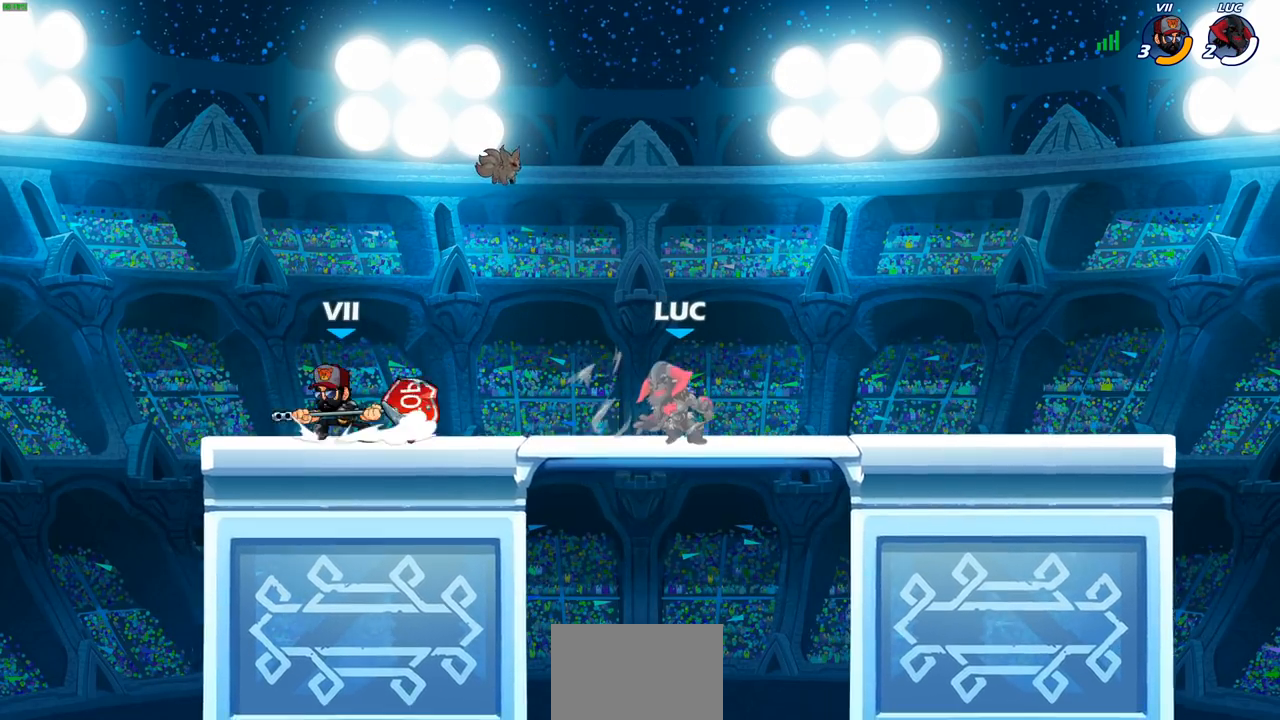
{"buttons": [], "left_stick": "center", "right_stick": "center", "events": [[100, "left_stick", "down-left"], [133, "R1", "down"], [133, "R2", "down"], [167, "SQUARE", "down"], [250, "R1", "up"], [267, "R2", "up"], [283, "SQUARE", "up"], [283, "left_stick", "center"]]}
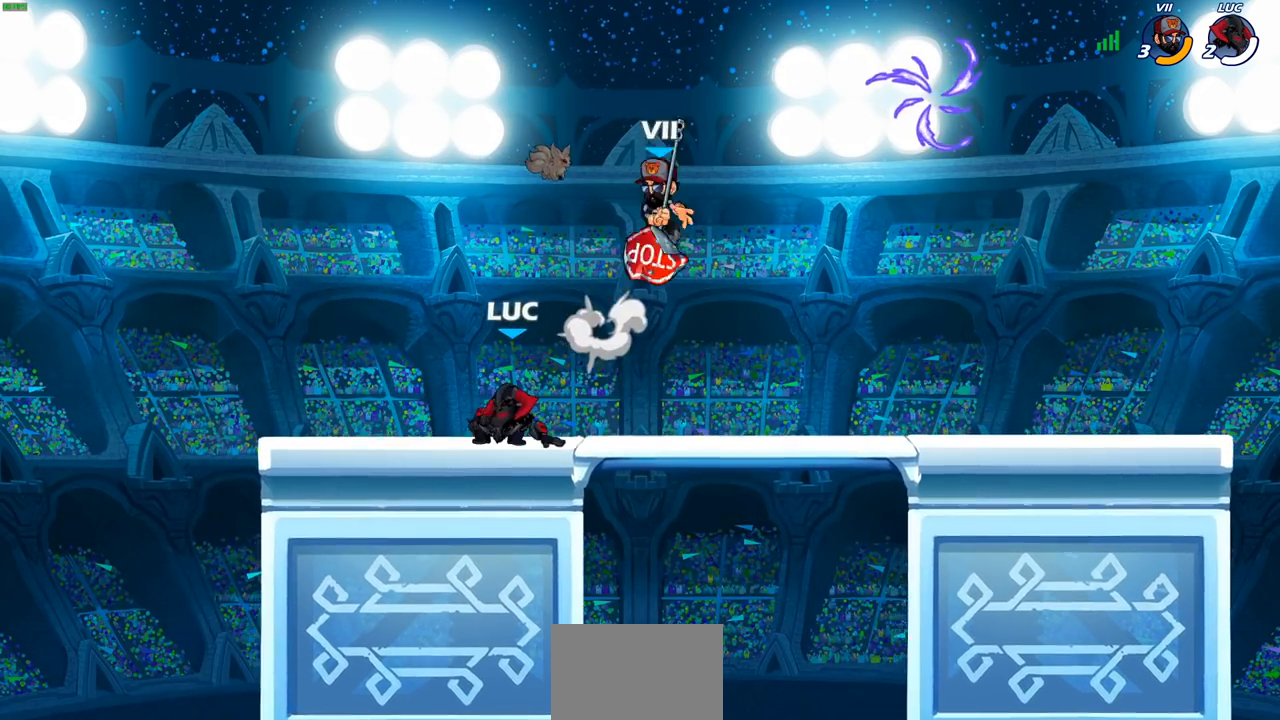
{"buttons": [], "left_stick": "down-right", "right_stick": "center", "events": [[200, "left_stick", "up-right"], [217, "CROSS", "down"], [333, "CROSS", "up"], [500, "left_stick", "down-right"]]}
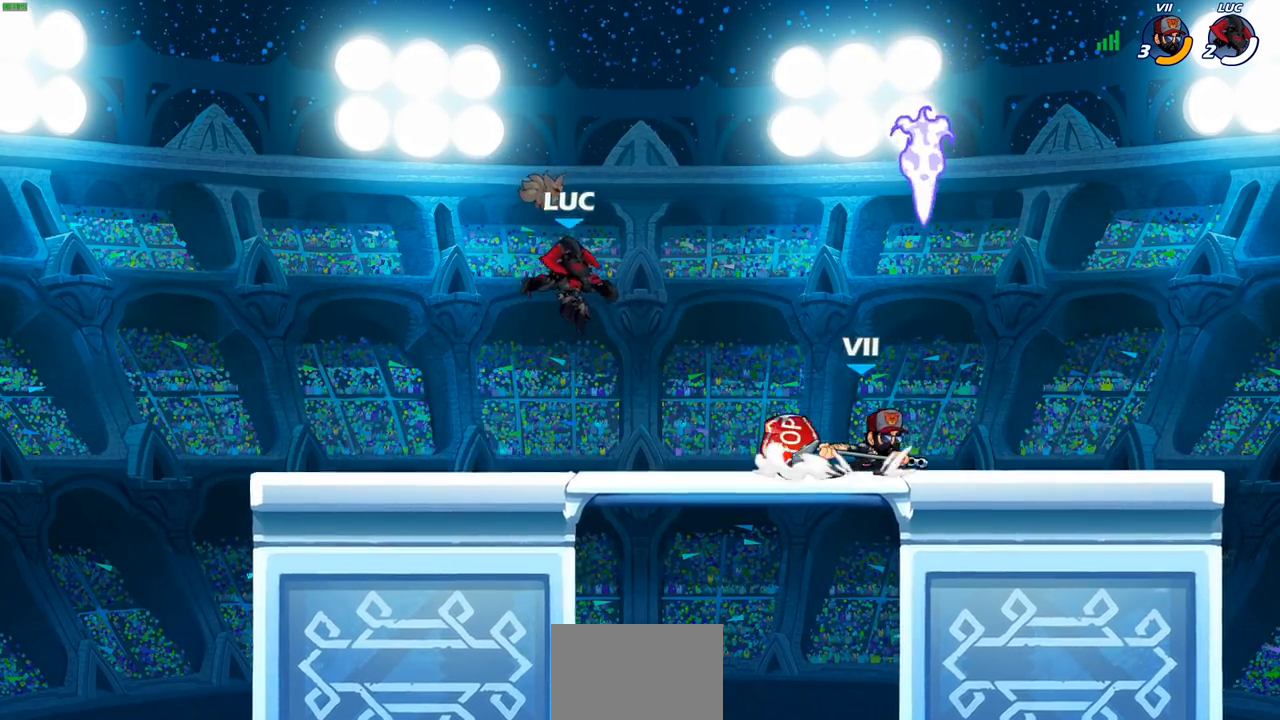
{"buttons": [], "left_stick": "center", "right_stick": "center", "events": [[33, "left_stick", "down"], [150, "R2", "down"], [167, "R1", "down"], [167, "SQUARE", "down"], [267, "SQUARE", "up"], [300, "R1", "up"], [300, "R2", "up"], [300, "left_stick", "center"]]}
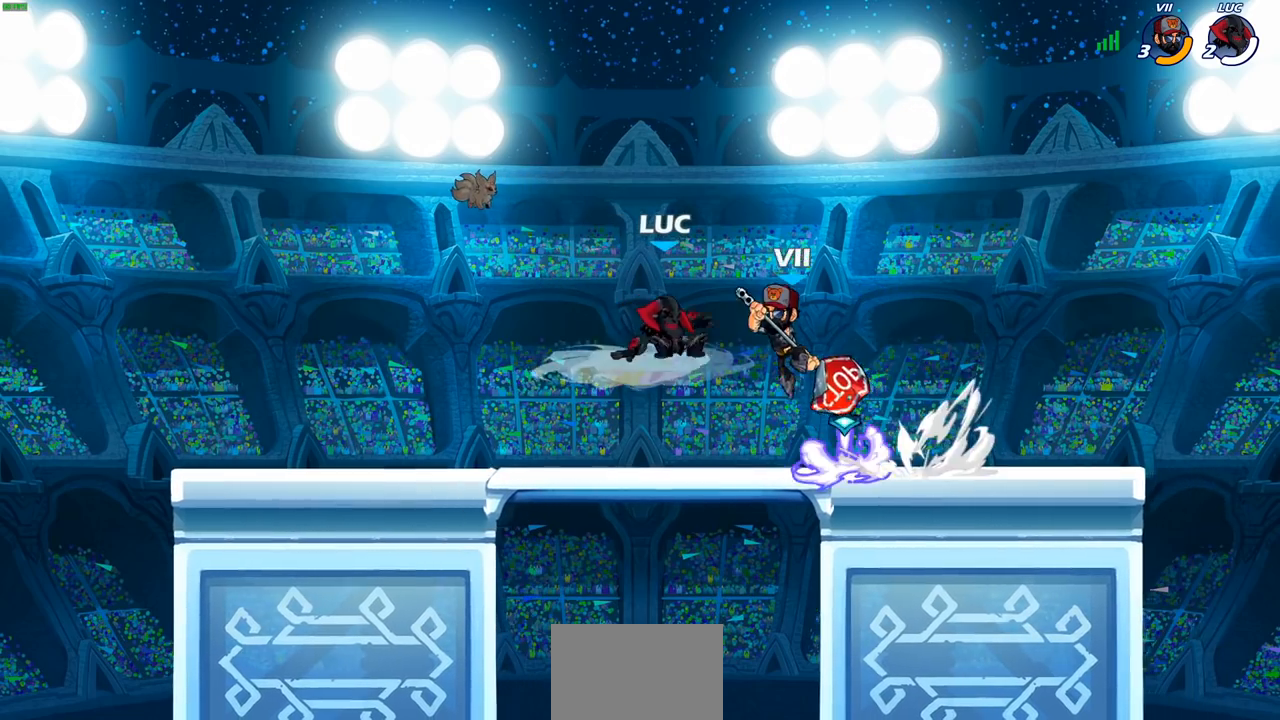
{"buttons": [], "left_stick": "center", "right_stick": "center", "events": [[417, "SQUARE", "down"], [500, "SQUARE", "up"]]}
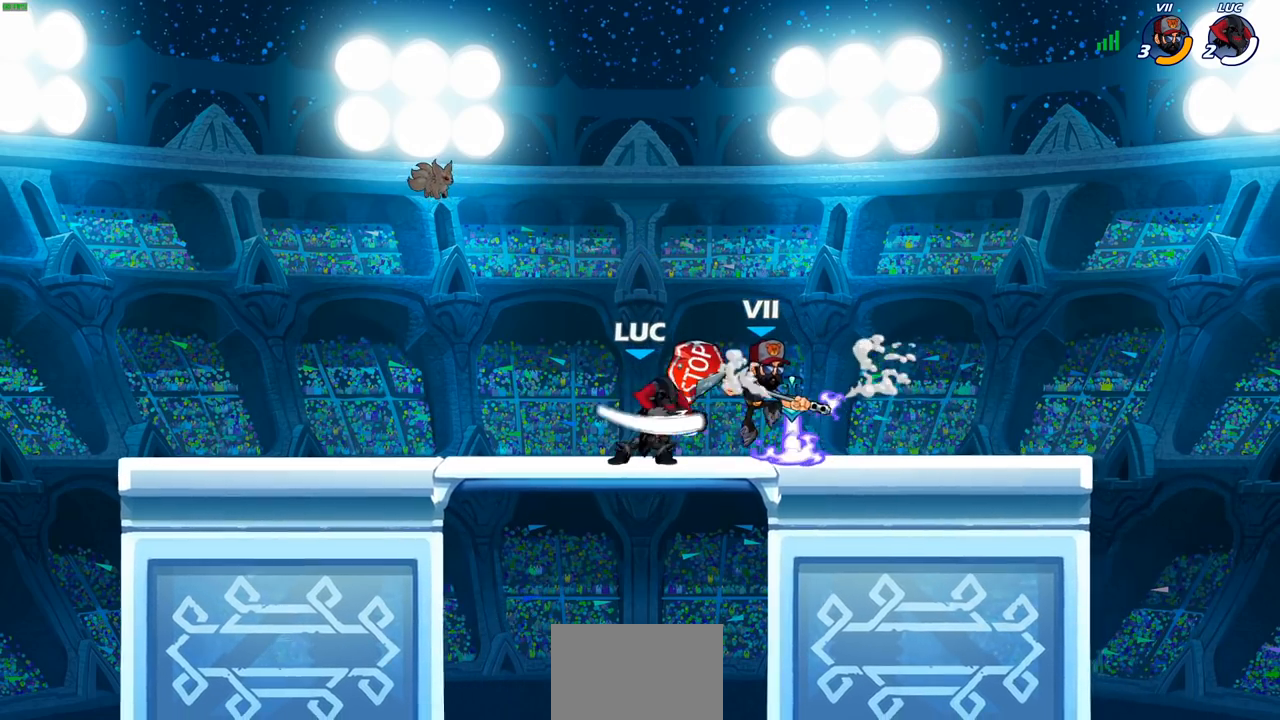
{"buttons": ["CROSS"], "left_stick": "up-left", "right_stick": "center", "events": [[67, "left_stick", "right"], [117, "SQUARE", "down"], [217, "SQUARE", "up"], [250, "left_stick", "center"], [467, "left_stick", "up-left"], [500, "CROSS", "down"]]}
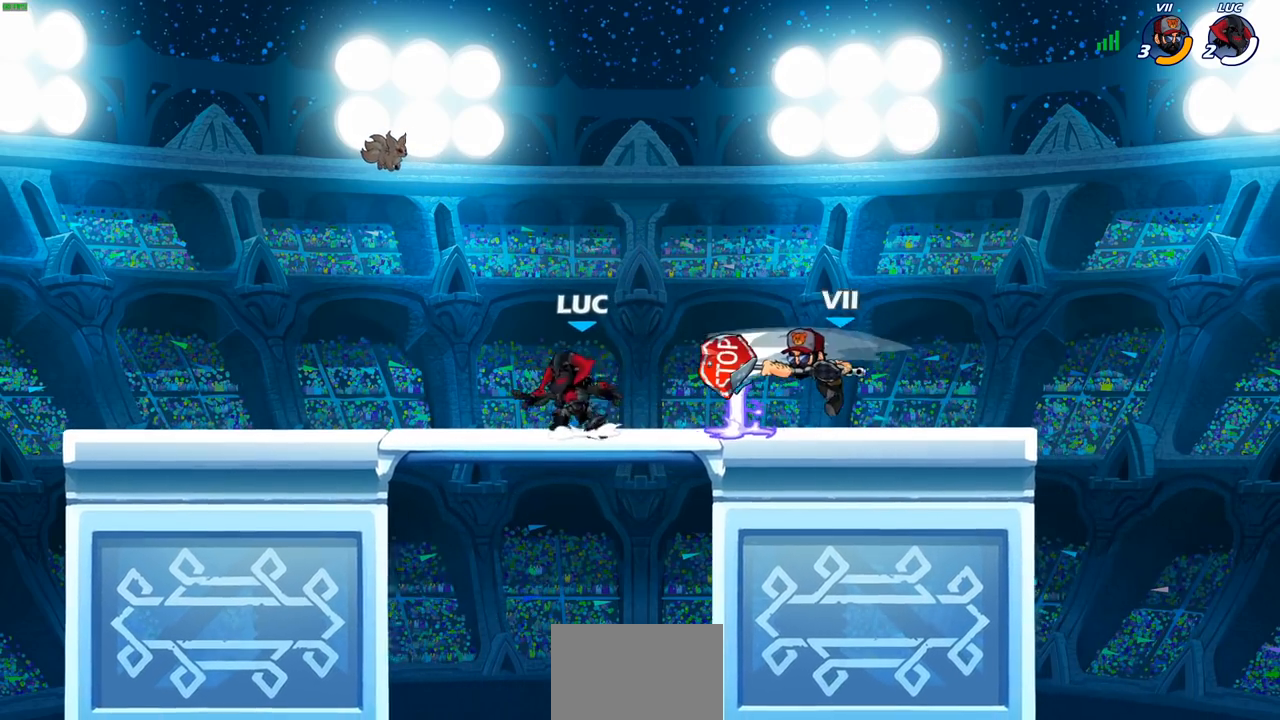
{"buttons": [], "left_stick": "down", "right_stick": "center", "events": [[83, "left_stick", "up-right"], [150, "CROSS", "up"], [167, "left_stick", "right"], [467, "left_stick", "down"]]}
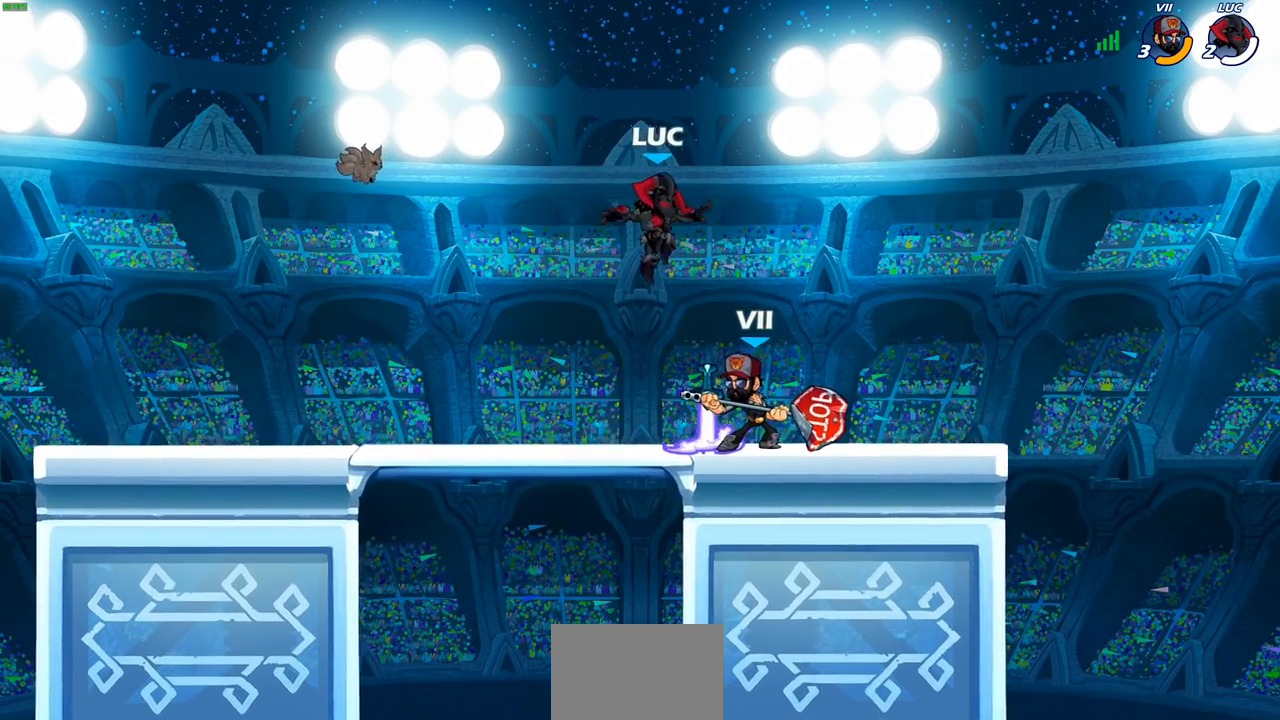
{"buttons": [], "left_stick": "down-left", "right_stick": "center", "events": [[133, "R1", "down"], [150, "left_stick", "right"], [167, "CROSS", "down"], [283, "CROSS", "up"], [283, "R1", "up"], [317, "left_stick", "left"], [433, "left_stick", "down-left"]]}
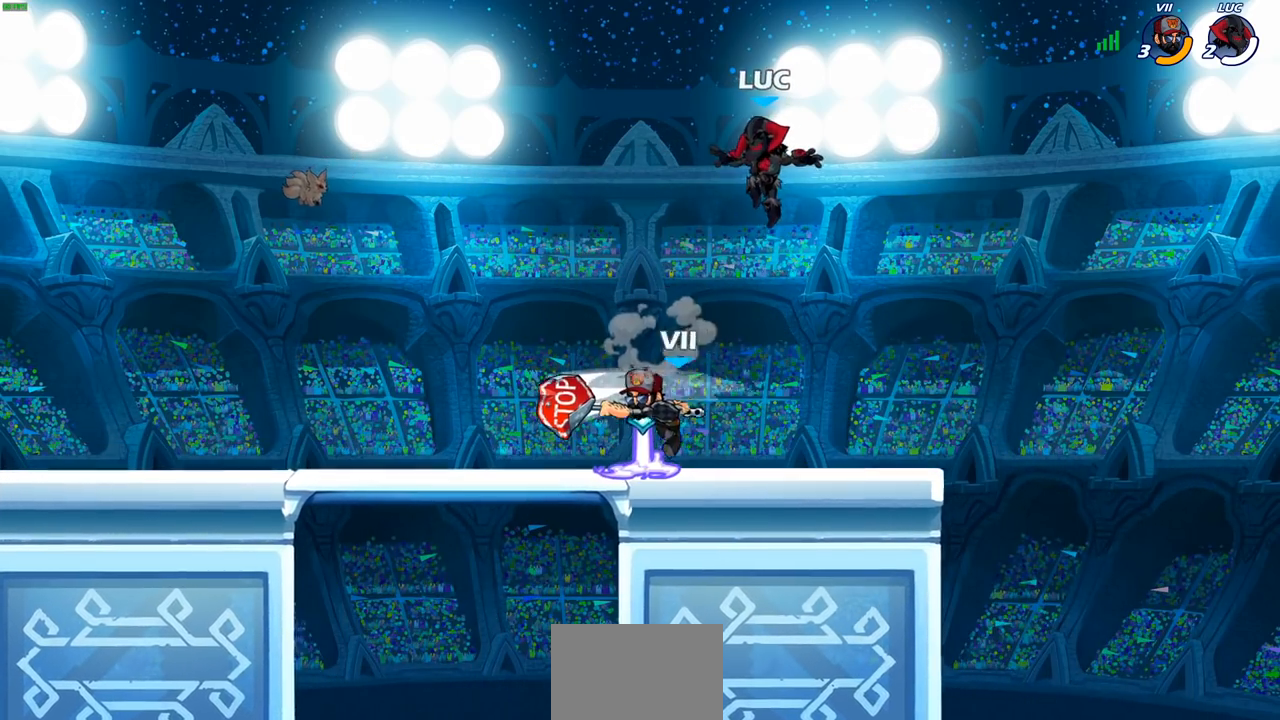
{"buttons": [], "left_stick": "center", "right_stick": "center", "events": [[167, "left_stick", "left"], [300, "right_stick", "right"], [317, "SQUARE", "down"], [383, "SQUARE", "up"], [383, "right_stick", "center"], [433, "left_stick", "center"]]}
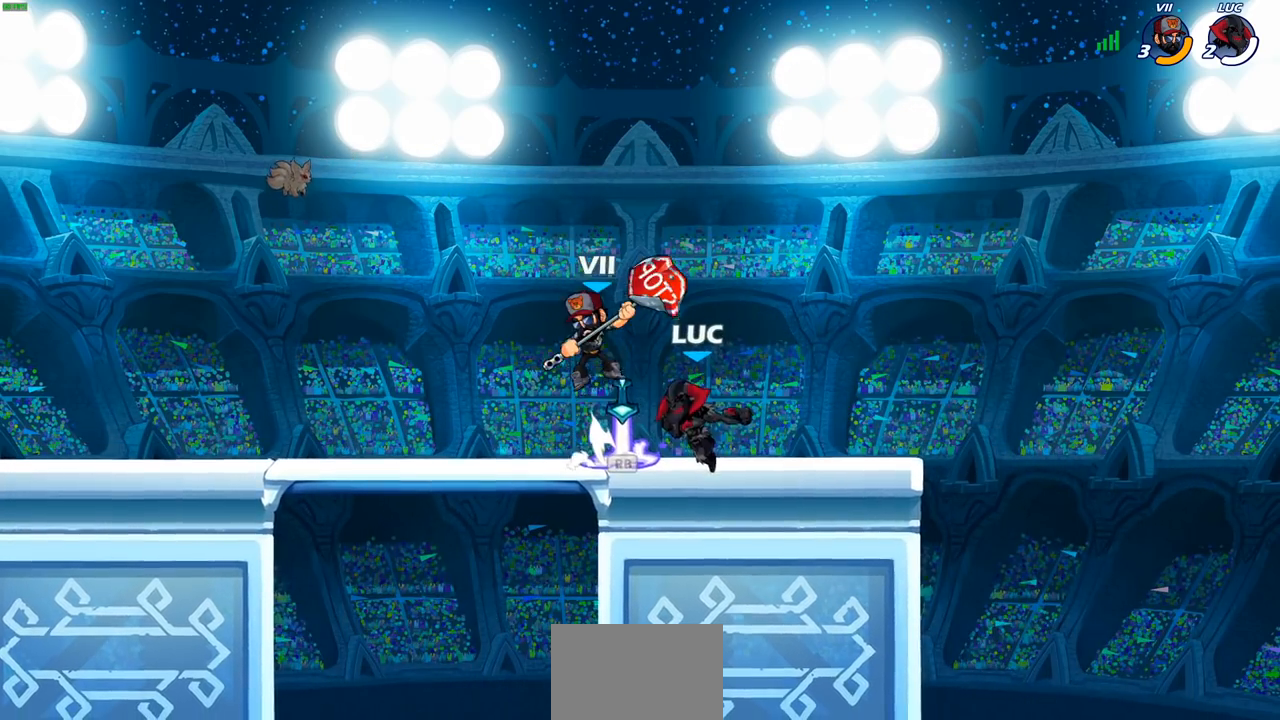
{"buttons": [], "left_stick": "center", "right_stick": "center", "events": [[267, "left_stick", "right"], [467, "left_stick", "center"]]}
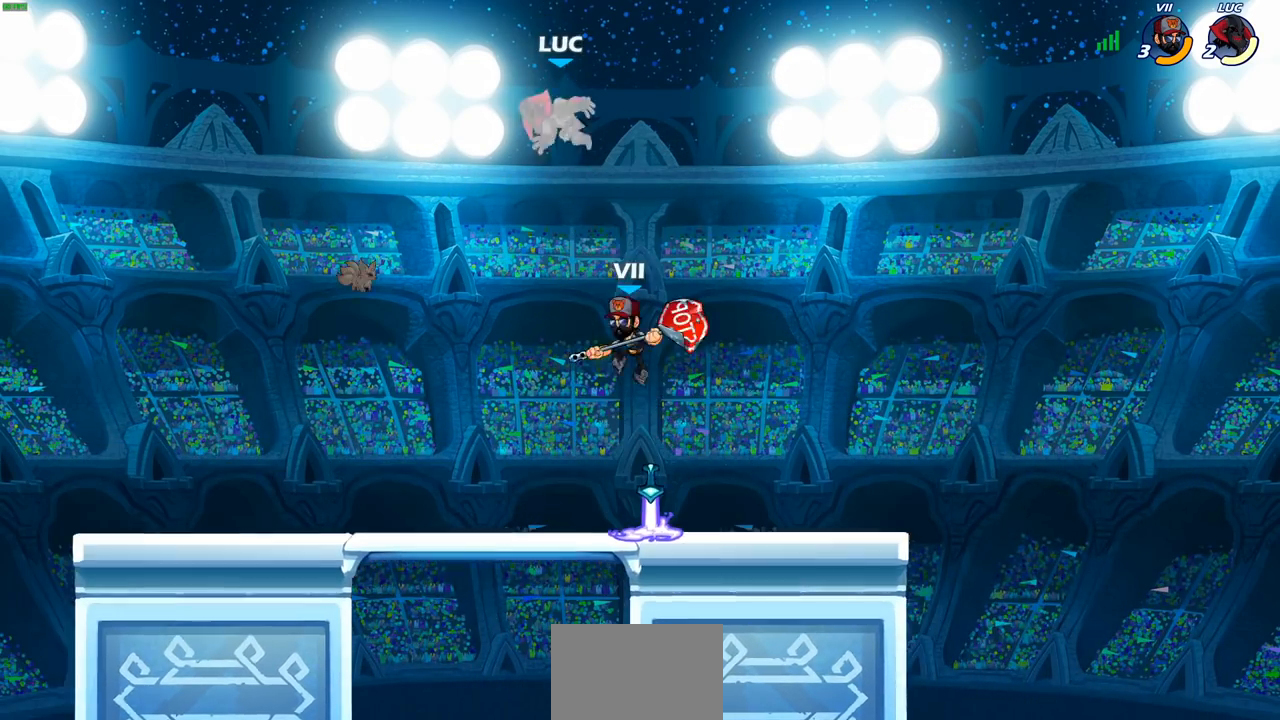
{"buttons": ["R1", "R2"], "left_stick": "down-right", "right_stick": "center", "events": [[100, "left_stick", "left"], [183, "left_stick", "down-left"], [267, "R2", "down"], [433, "R1", "down"], [500, "left_stick", "down-right"]]}
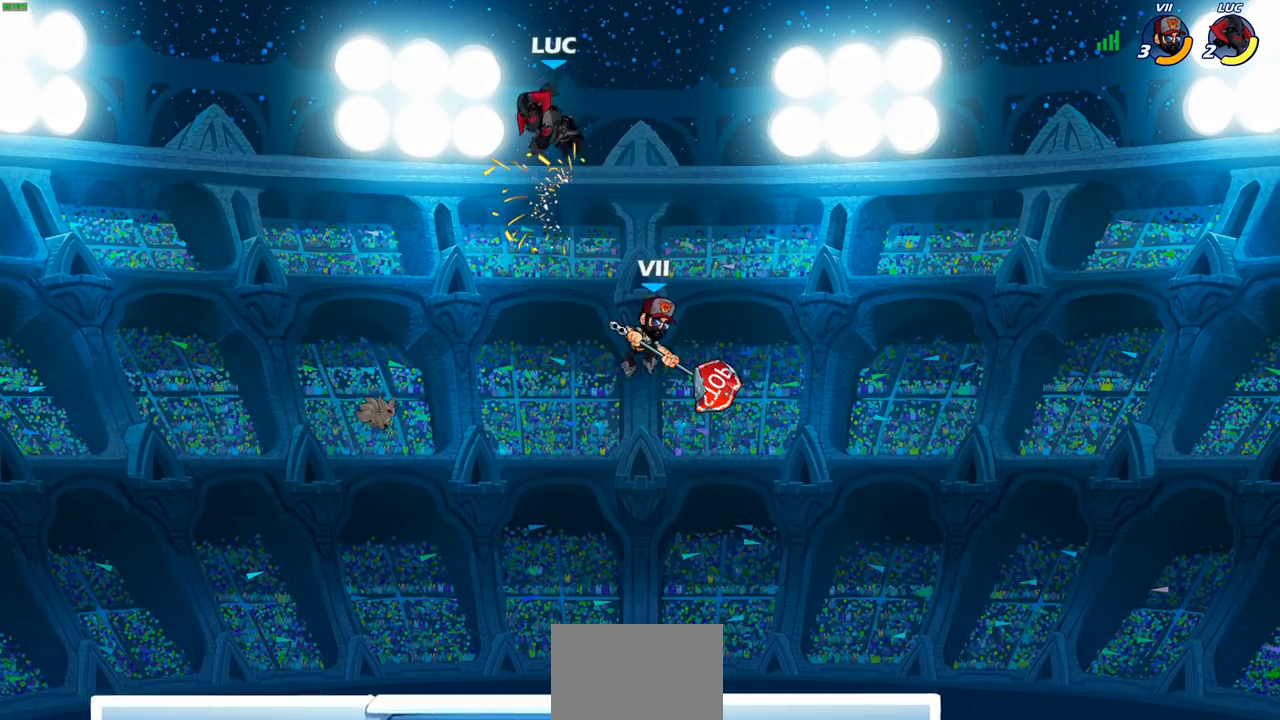
{"buttons": [], "left_stick": "right", "right_stick": "center", "events": [[67, "R1", "up"], [67, "R2", "up"], [83, "left_stick", "center"], [167, "left_stick", "right"], [300, "R1", "down"], [300, "R2", "down"], [467, "R1", "up"], [483, "R2", "up"]]}
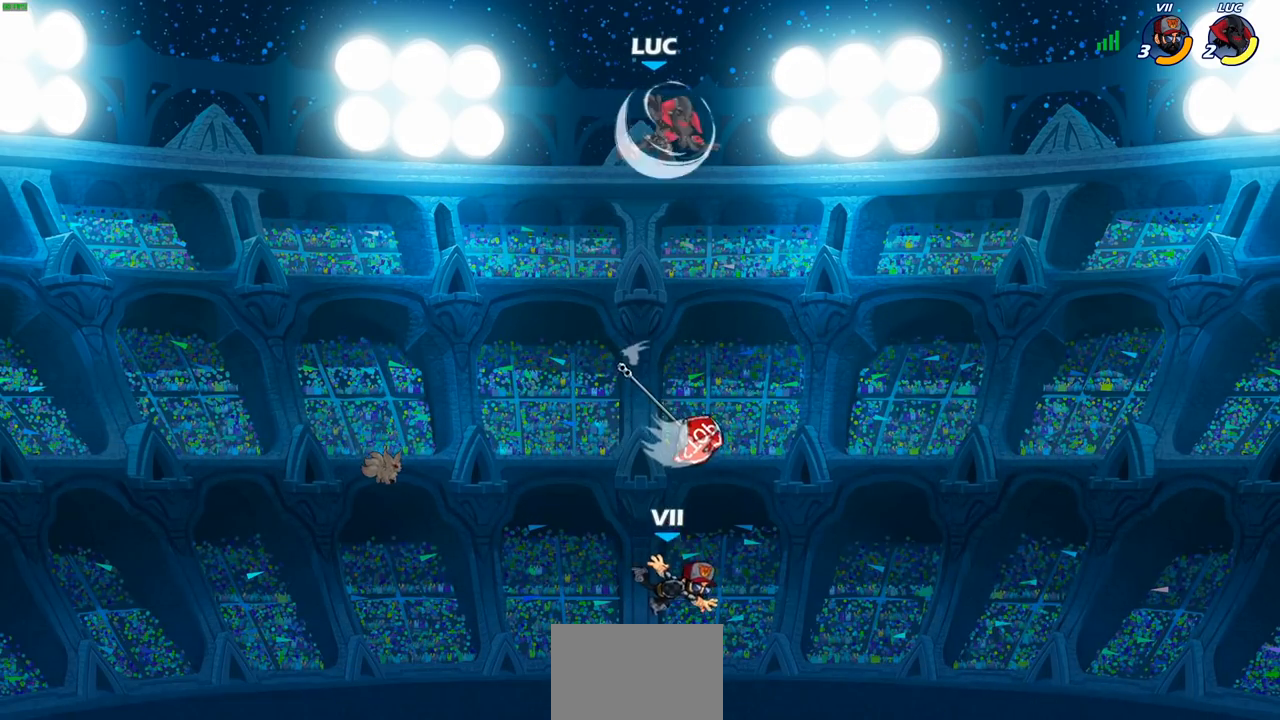
{"buttons": ["CROSS"], "left_stick": "down", "right_stick": "center", "events": [[133, "left_stick", "down"], [500, "CROSS", "down"]]}
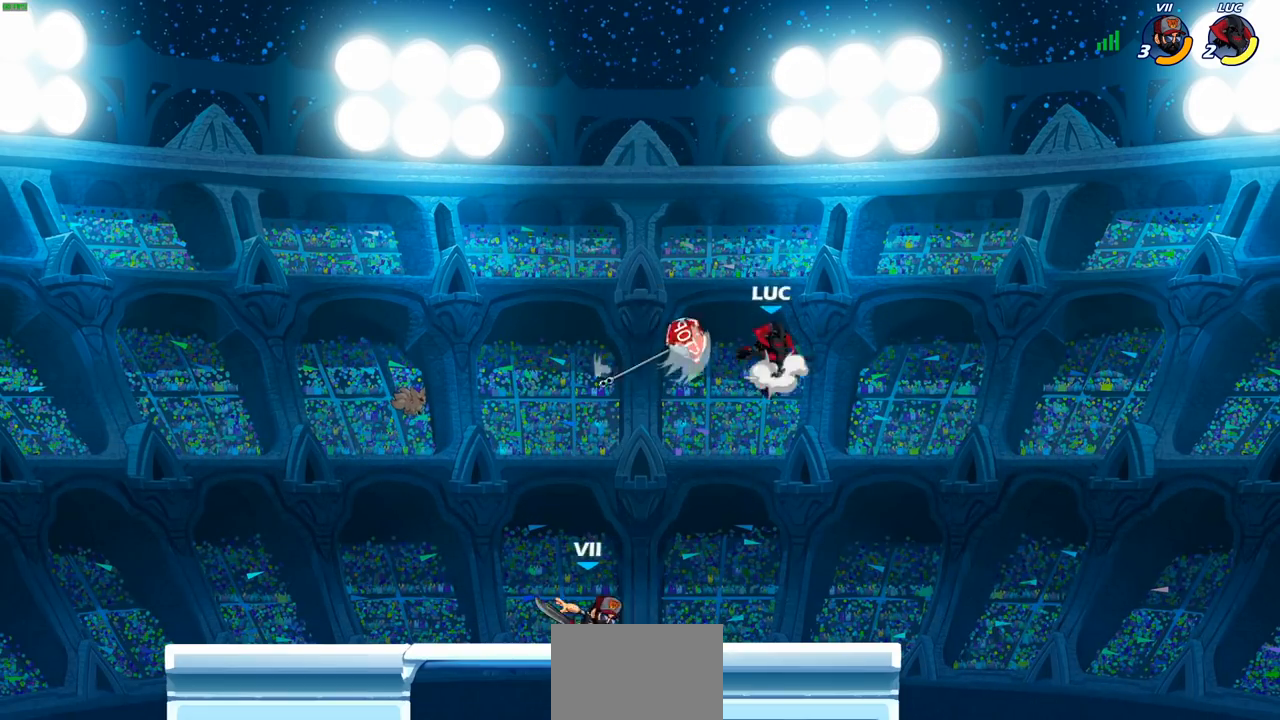
{"buttons": [], "left_stick": "down-right", "right_stick": "center", "events": [[67, "left_stick", "center"], [117, "CROSS", "up"], [200, "left_stick", "down"], [367, "left_stick", "down-right"]]}
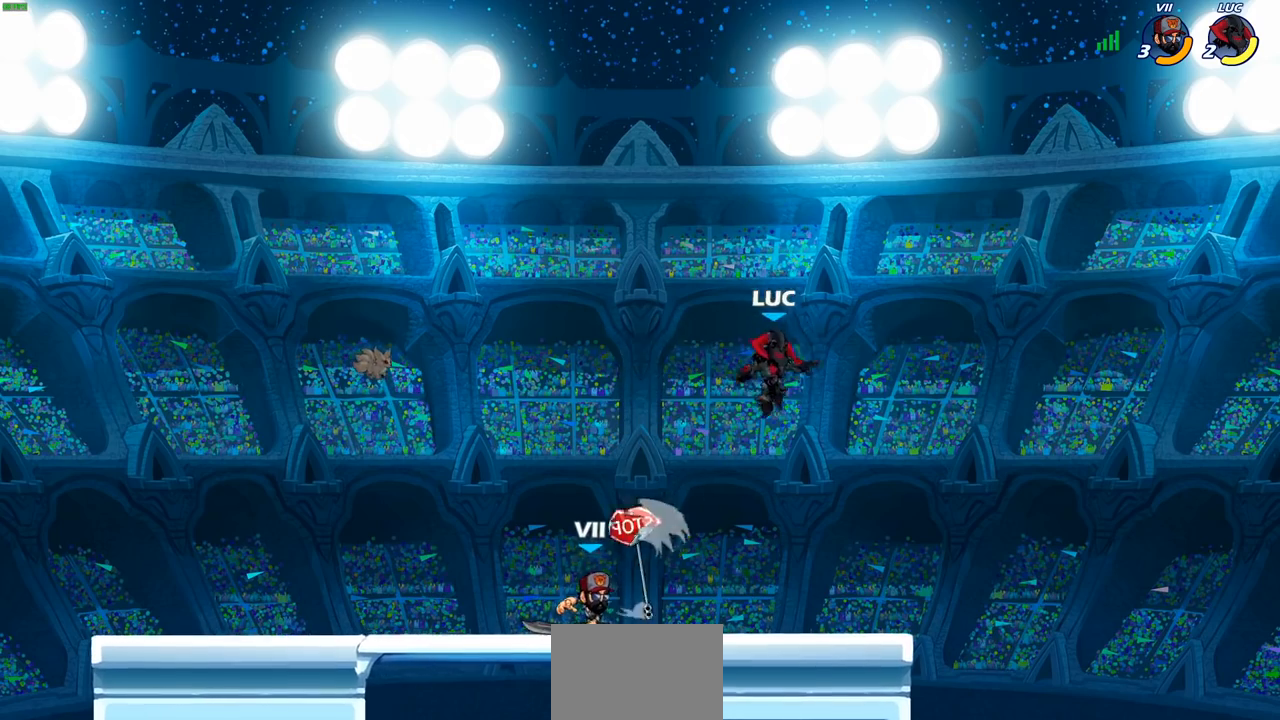
{"buttons": [], "left_stick": "left", "right_stick": "center", "events": [[367, "CROSS", "down"], [367, "left_stick", "center"], [450, "left_stick", "left"], [500, "CROSS", "up"]]}
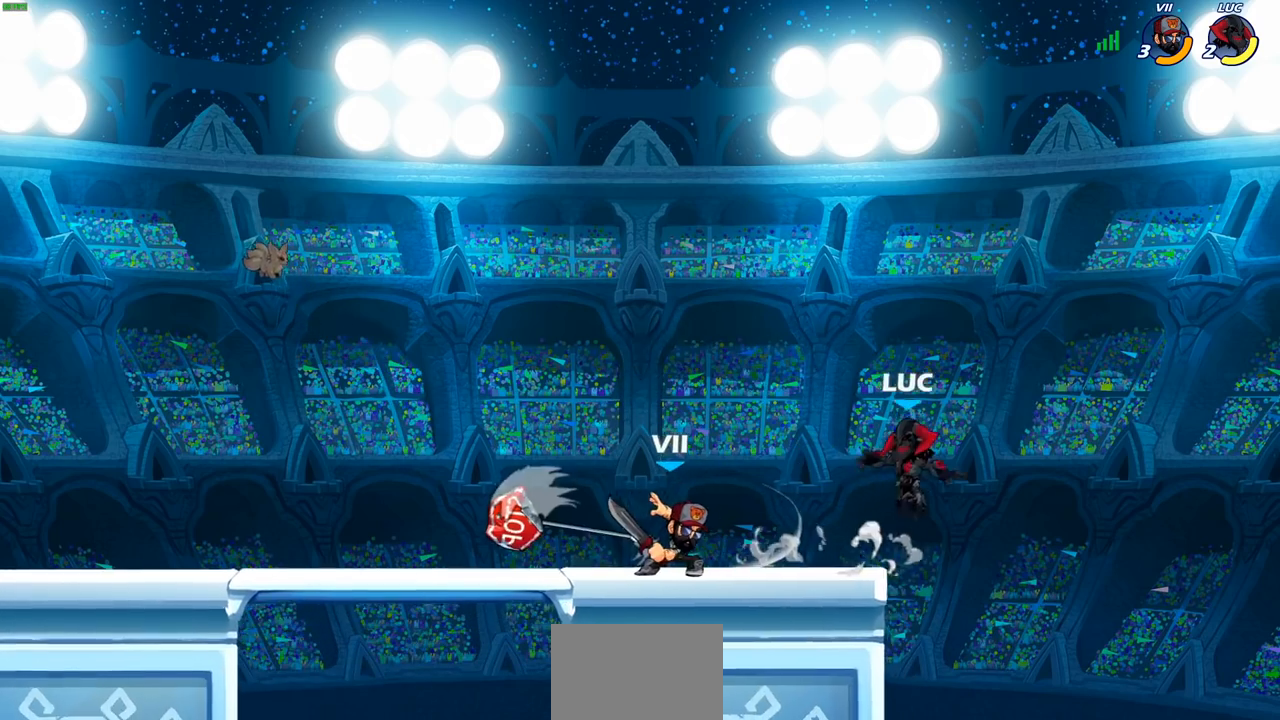
{"buttons": [], "left_stick": "left", "right_stick": "center", "events": [[150, "left_stick", "down-left"], [317, "CROSS", "down"], [350, "left_stick", "left"], [467, "CROSS", "up"]]}
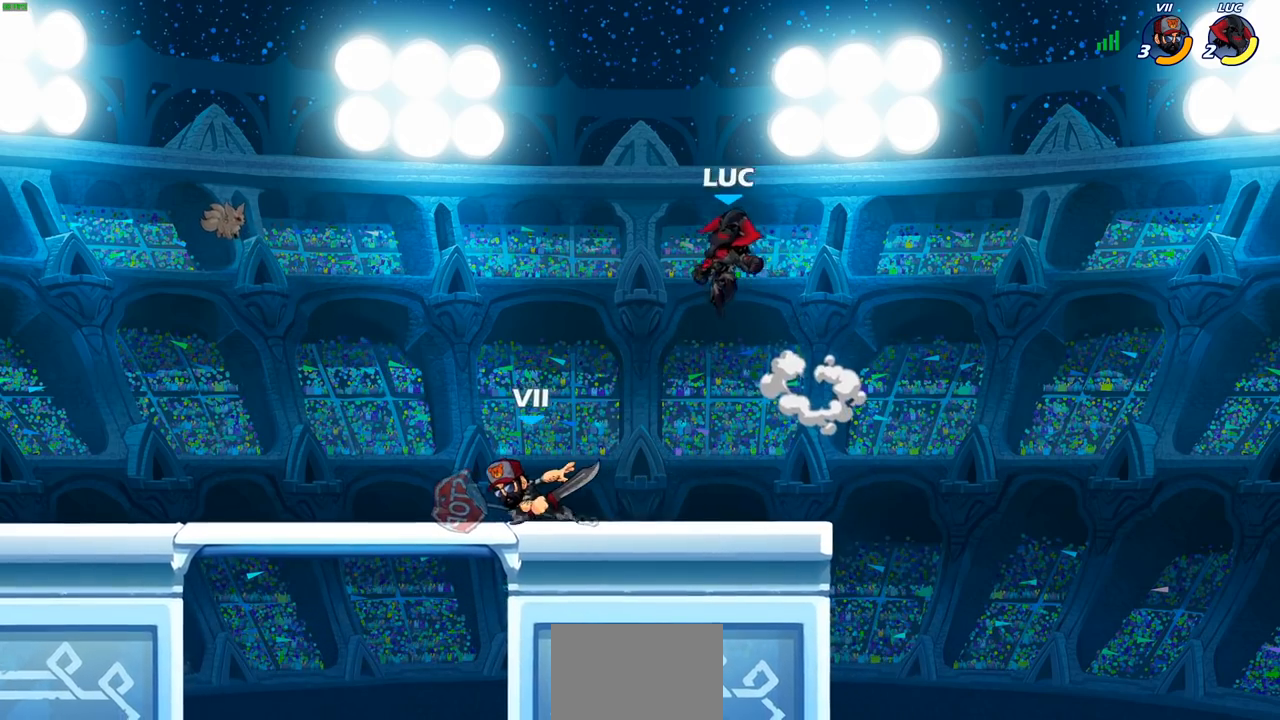
{"buttons": ["R2"], "left_stick": "up-left", "right_stick": "center", "events": [[83, "left_stick", "down-left"], [383, "left_stick", "up-left"], [450, "R2", "down"]]}
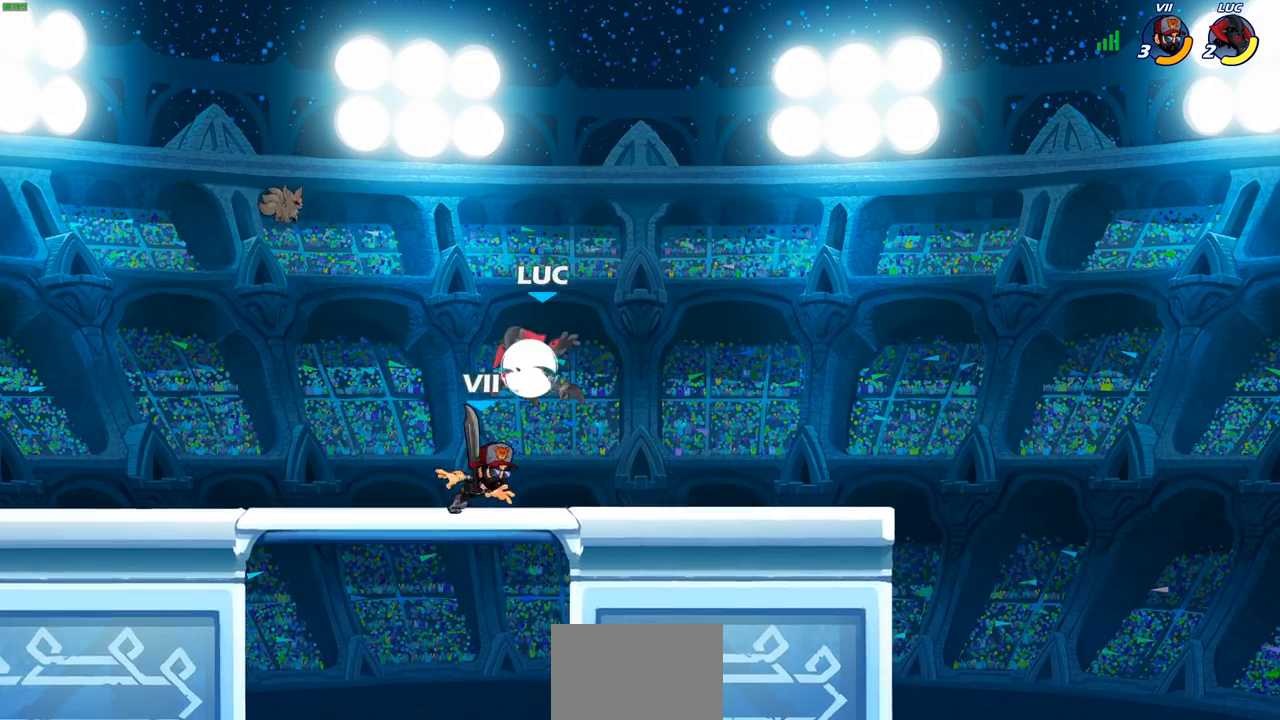
{"buttons": [], "left_stick": "right", "right_stick": "center", "events": [[100, "left_stick", "up-right"], [167, "R2", "up"], [233, "left_stick", "down-right"], [367, "left_stick", "right"]]}
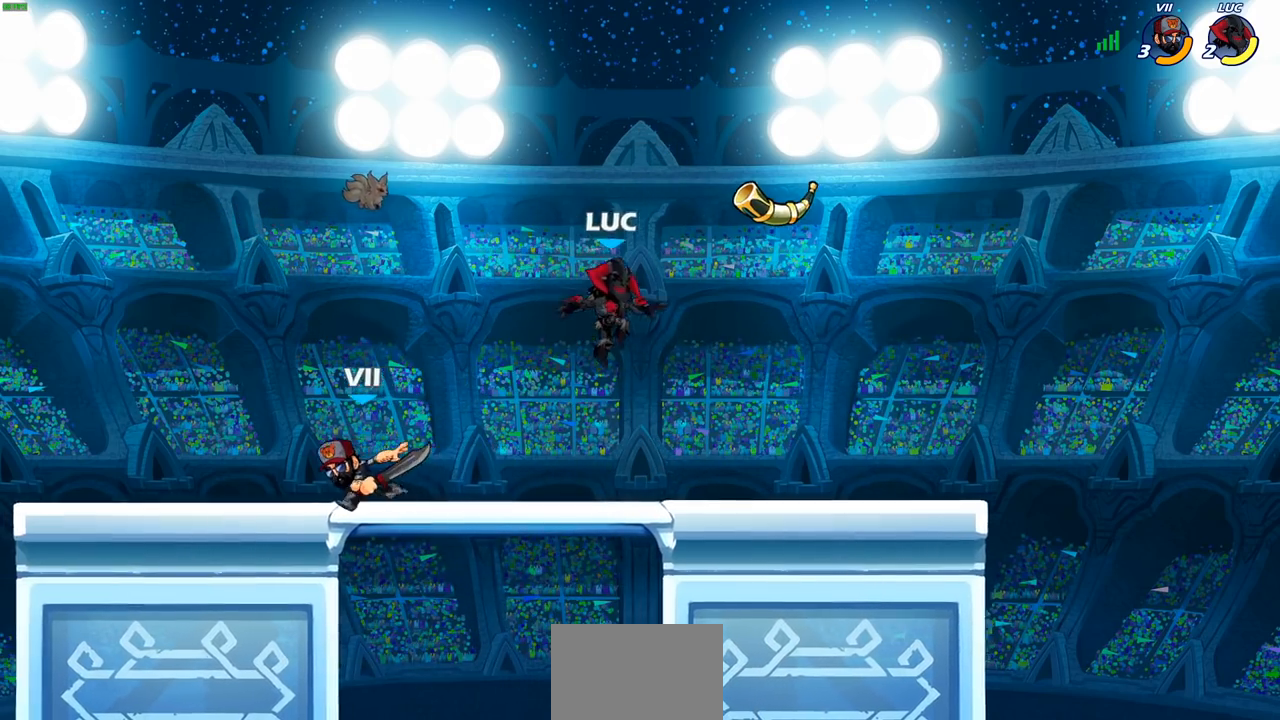
{"buttons": ["R1"], "left_stick": "up-left", "right_stick": "center", "events": [[300, "CROSS", "down"], [400, "R1", "down"], [400, "left_stick", "up-left"], [450, "CROSS", "up"]]}
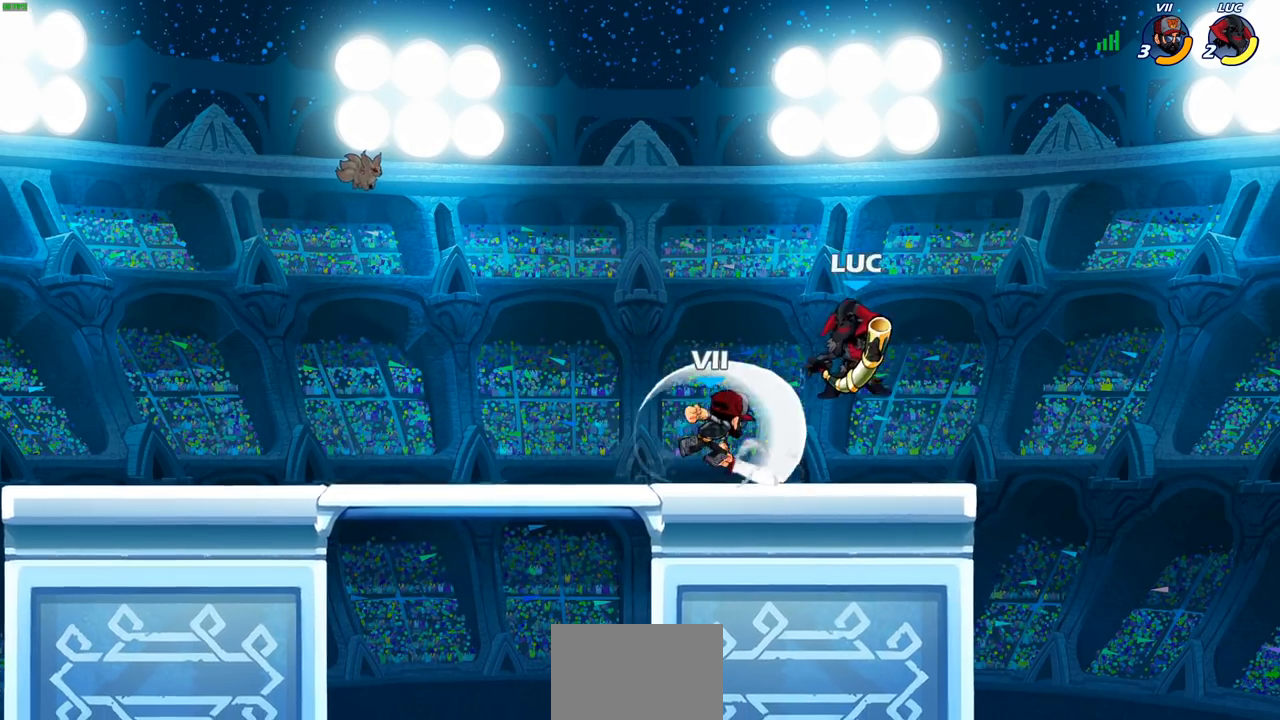
{"buttons": [], "left_stick": "center", "right_stick": "center", "events": [[17, "R1", "up"], [100, "left_stick", "down-left"], [250, "SQUARE", "down"], [250, "left_stick", "center"], [333, "SQUARE", "up"]]}
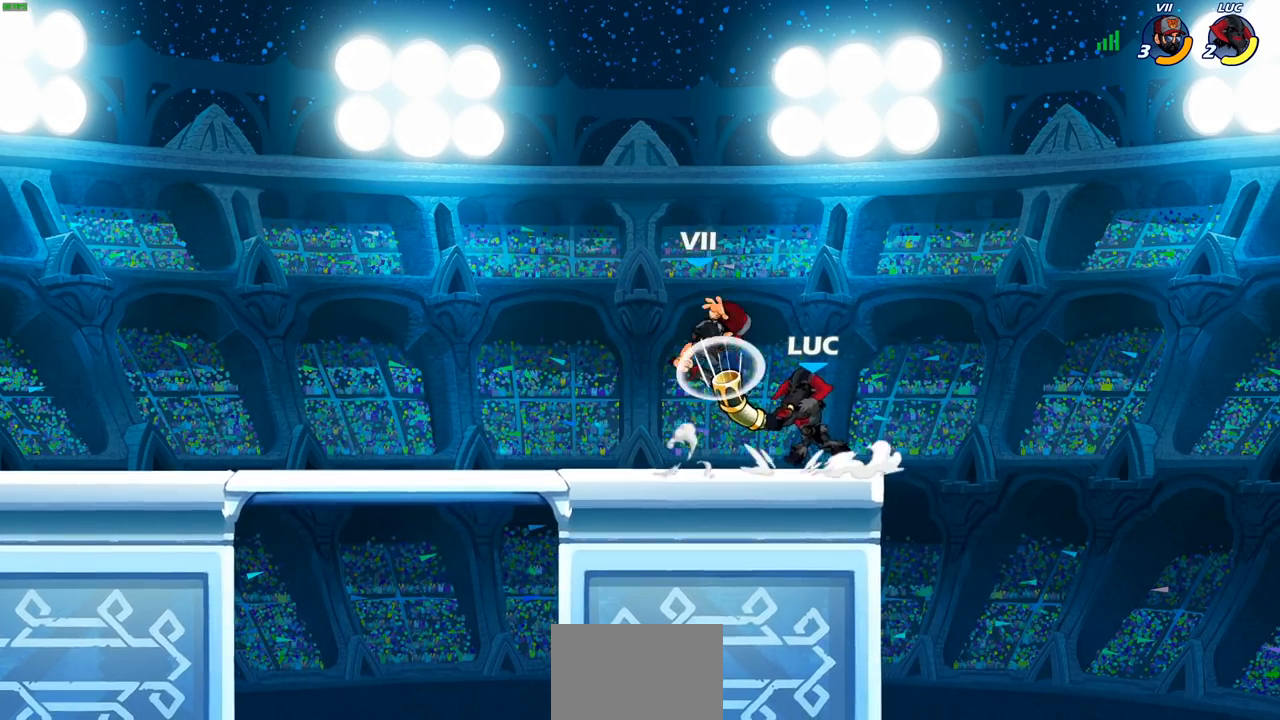
{"buttons": [], "left_stick": "down-left", "right_stick": "center", "events": [[33, "left_stick", "right"], [33, "right_stick", "up-right"], [83, "CROSS", "down"], [117, "left_stick", "up-right"], [117, "right_stick", "center"], [200, "CROSS", "up"], [267, "left_stick", "up-left"], [400, "left_stick", "down-left"]]}
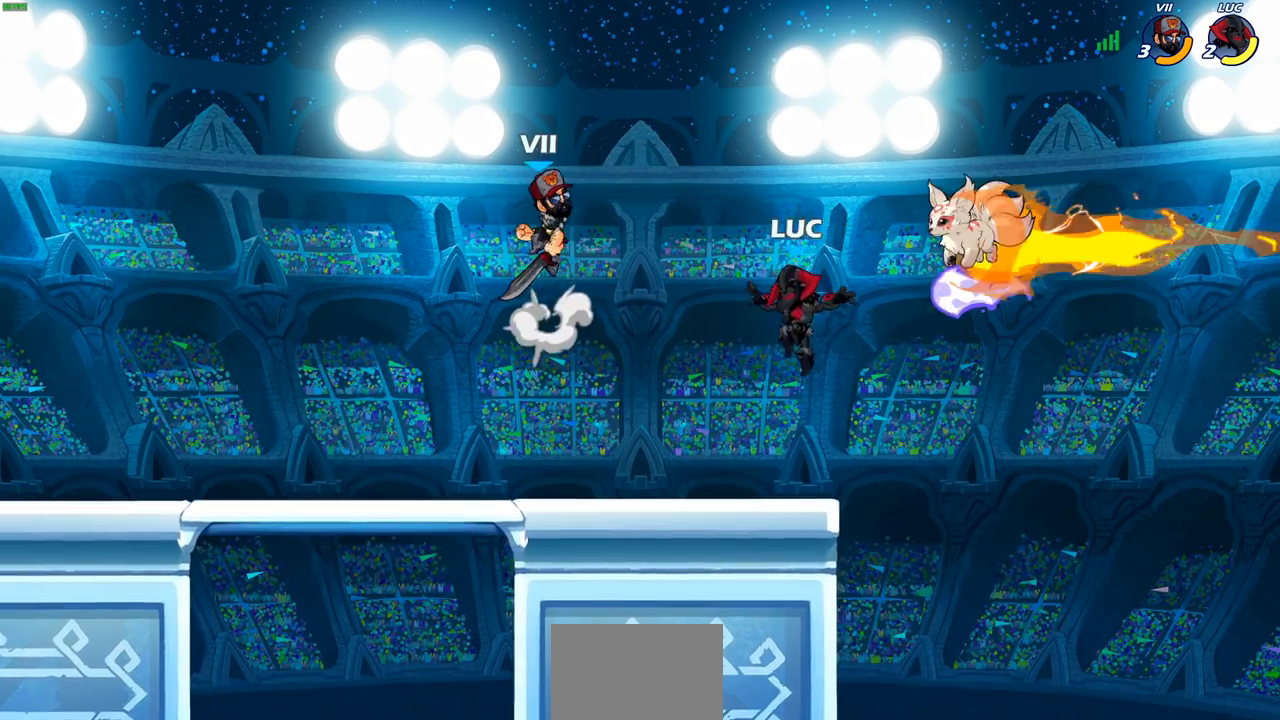
{"buttons": [], "left_stick": "center", "right_stick": "center", "events": [[50, "CROSS", "down"], [50, "left_stick", "left"], [133, "R1", "down"], [233, "CROSS", "up"], [250, "R1", "up"], [300, "left_stick", "down-left"], [317, "SQUARE", "down"], [417, "SQUARE", "up"], [500, "left_stick", "center"]]}